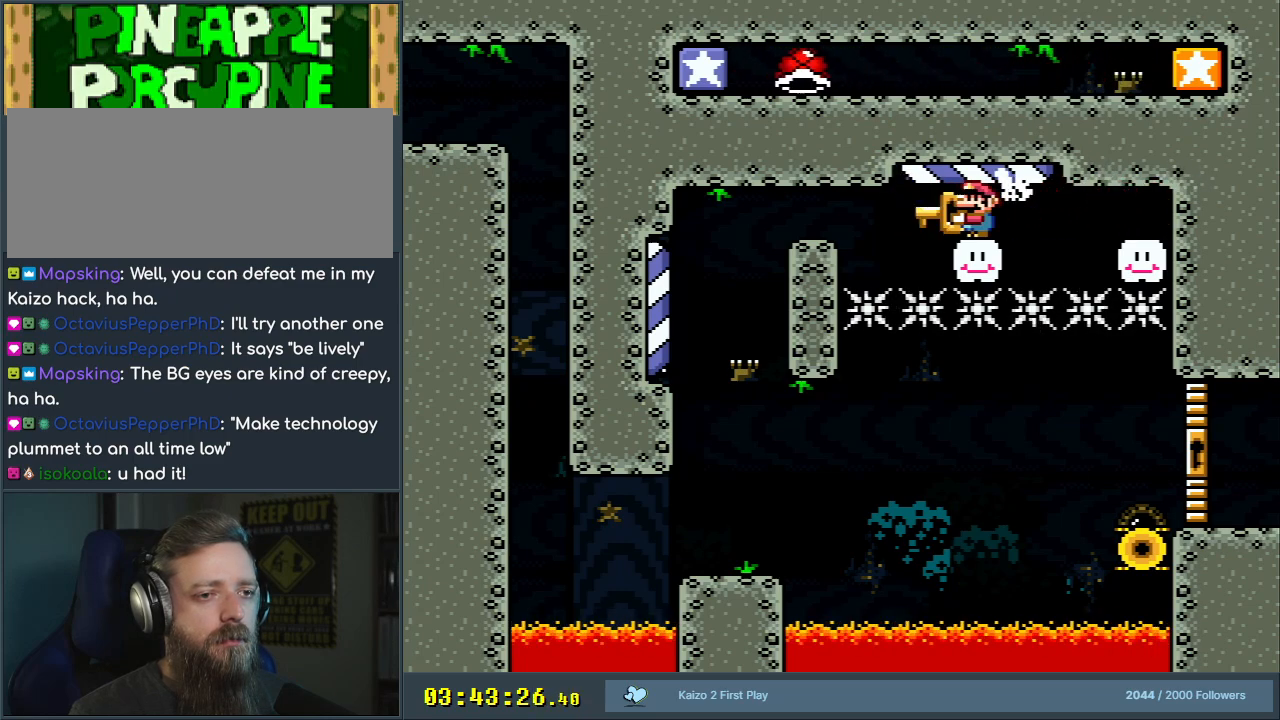
Gameplay with a controller (Nintendo layout); each line is a JSON object with the inputs held at the frame after it. "events" lists button and stick changes between this image and that frame as [ms after this image, input, new state], when the widget could be followed in between. Not read: L3 R3.
{"buttons": ["Y", "DPAD_LEFT"], "events": []}
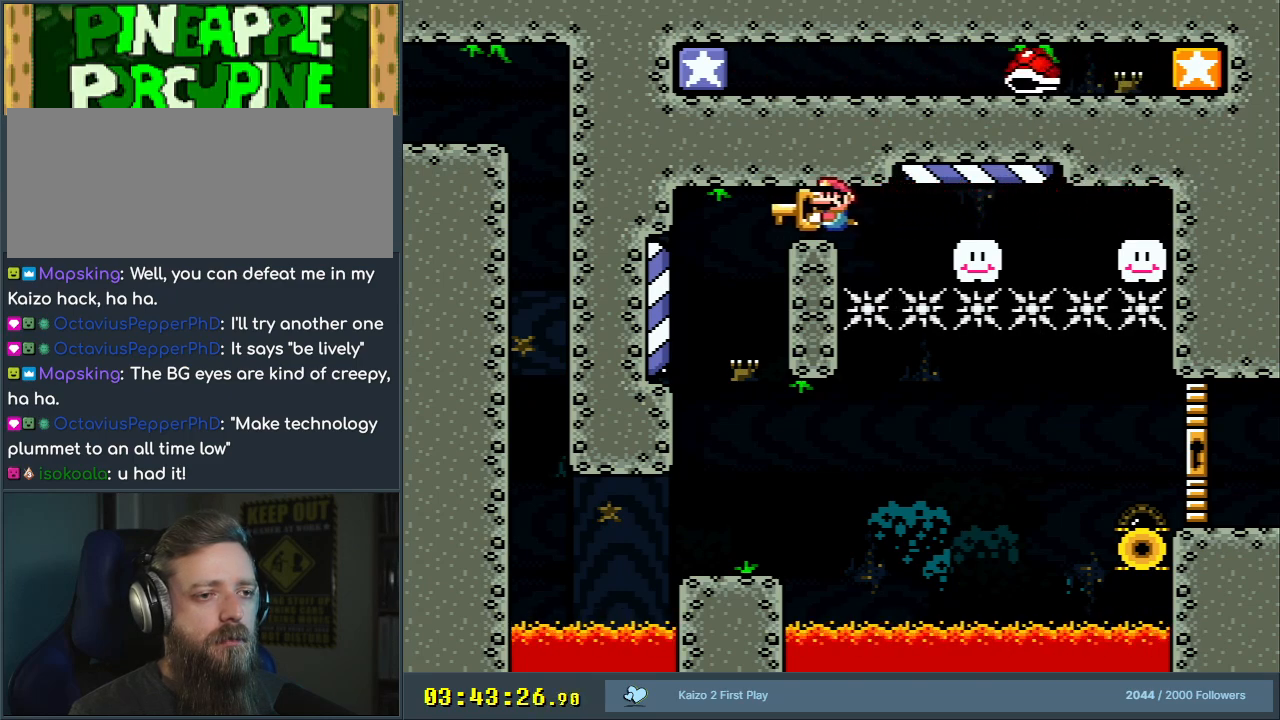
{"buttons": ["Y", "DPAD_LEFT"], "events": [[83, "DPAD_LEFT", "up"], [167, "DPAD_RIGHT", "down"], [300, "DPAD_RIGHT", "up"], [450, "DPAD_LEFT", "down"]]}
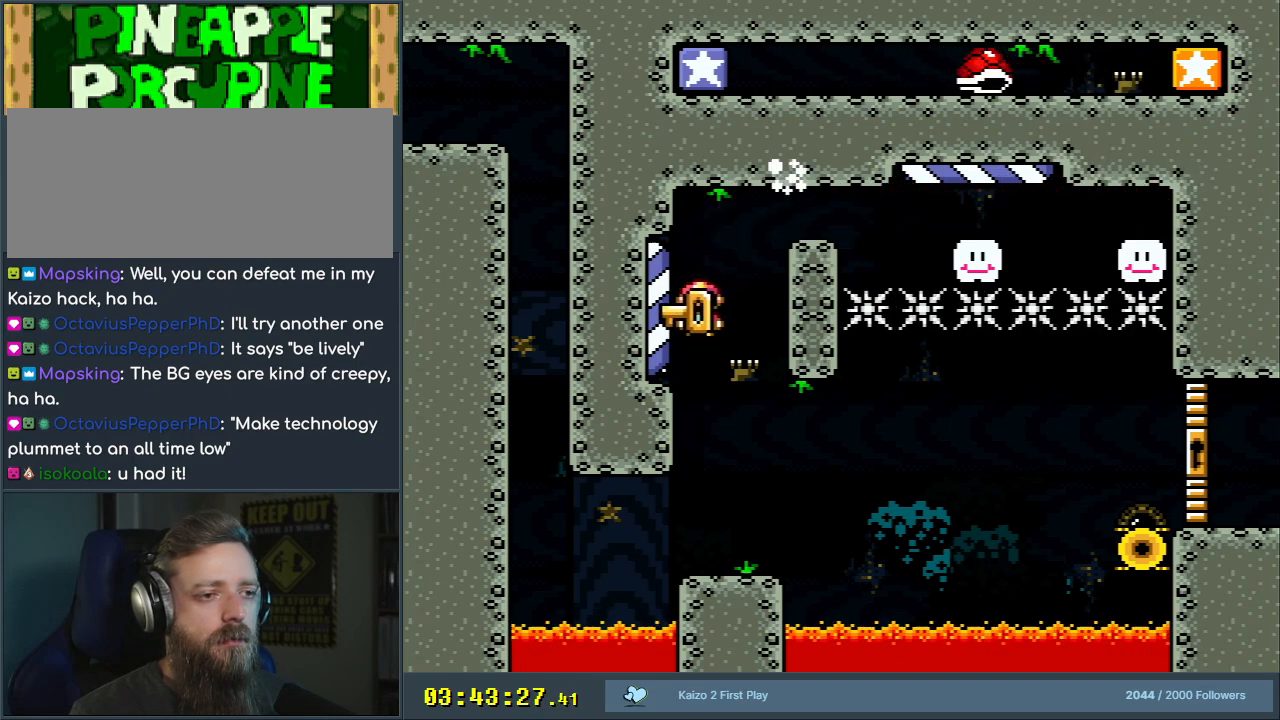
{"buttons": ["Y"], "events": [[17, "DPAD_LEFT", "up"], [117, "DPAD_RIGHT", "down"], [217, "DPAD_RIGHT", "up"]]}
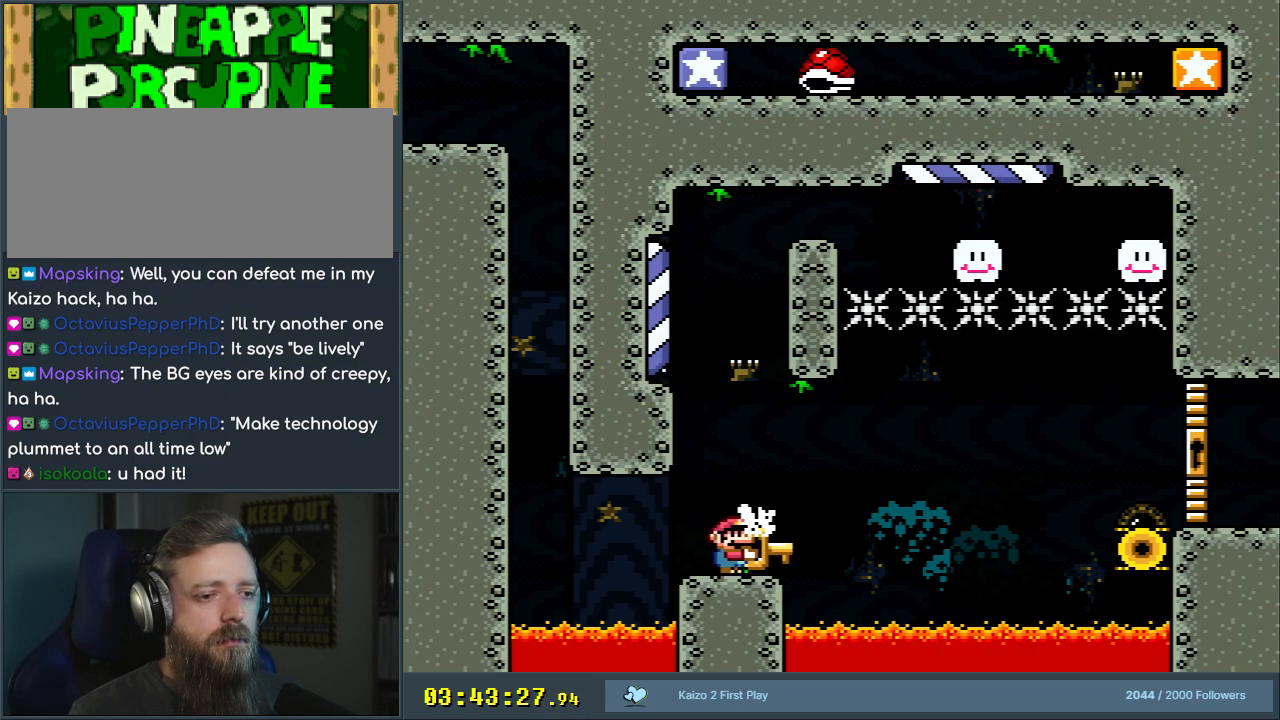
{"buttons": ["Y", "DPAD_LEFT"], "events": [[333, "DPAD_LEFT", "down"]]}
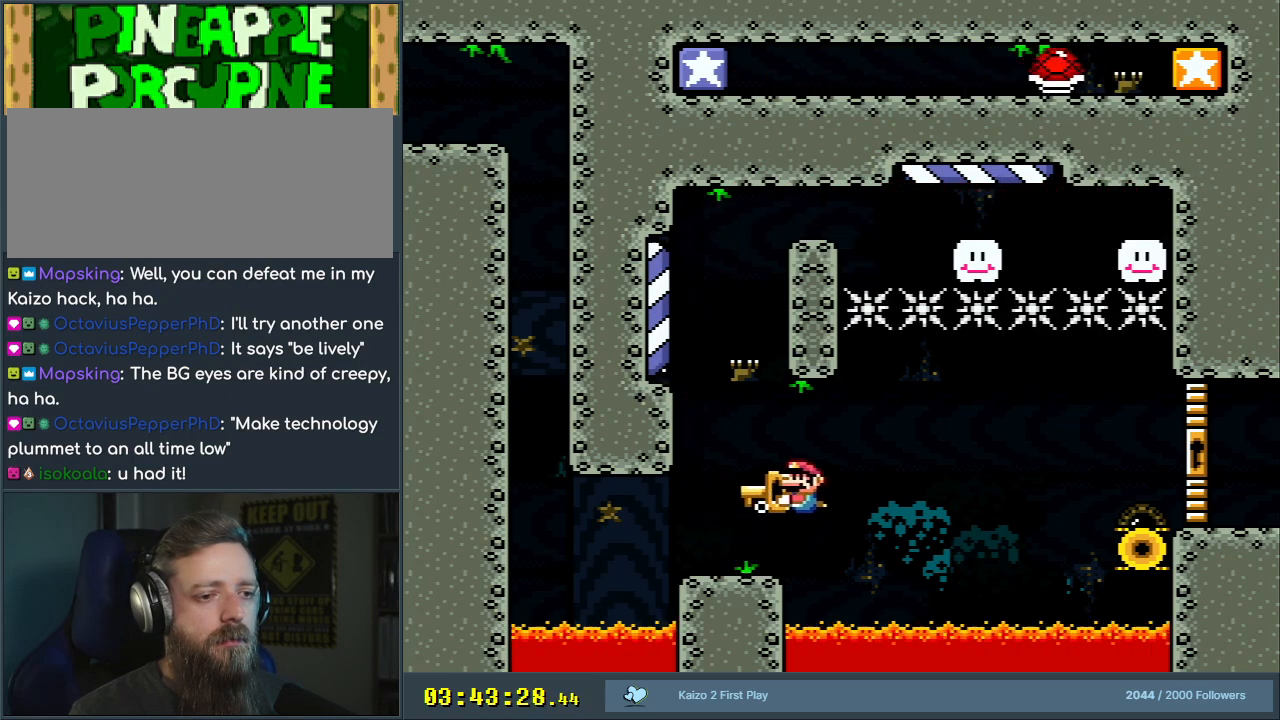
{"buttons": ["Y"], "events": [[117, "DPAD_LEFT", "up"], [133, "DPAD_DOWN", "down"], [217, "DPAD_RIGHT", "down"], [250, "DPAD_RIGHT", "up"], [383, "DPAD_DOWN", "up"]]}
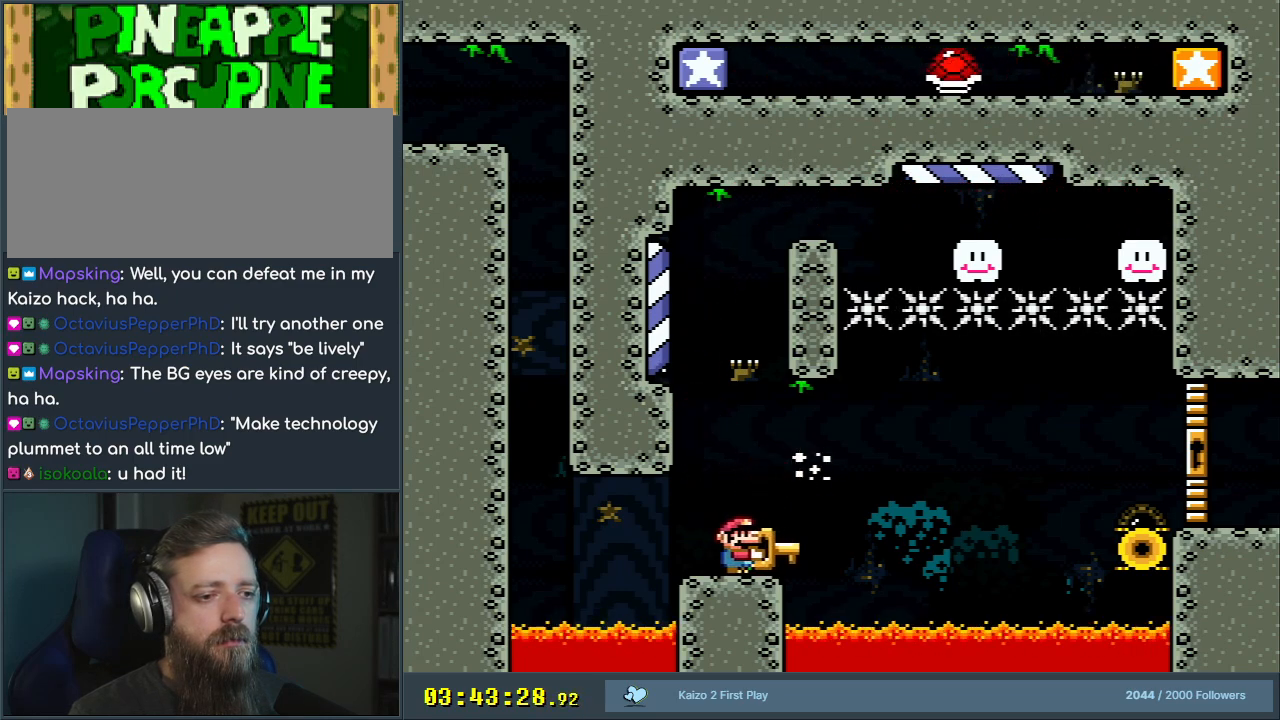
{"buttons": ["Y", "DPAD_RIGHT"], "events": [[133, "DPAD_LEFT", "down"], [217, "DPAD_LEFT", "up"], [450, "DPAD_RIGHT", "down"]]}
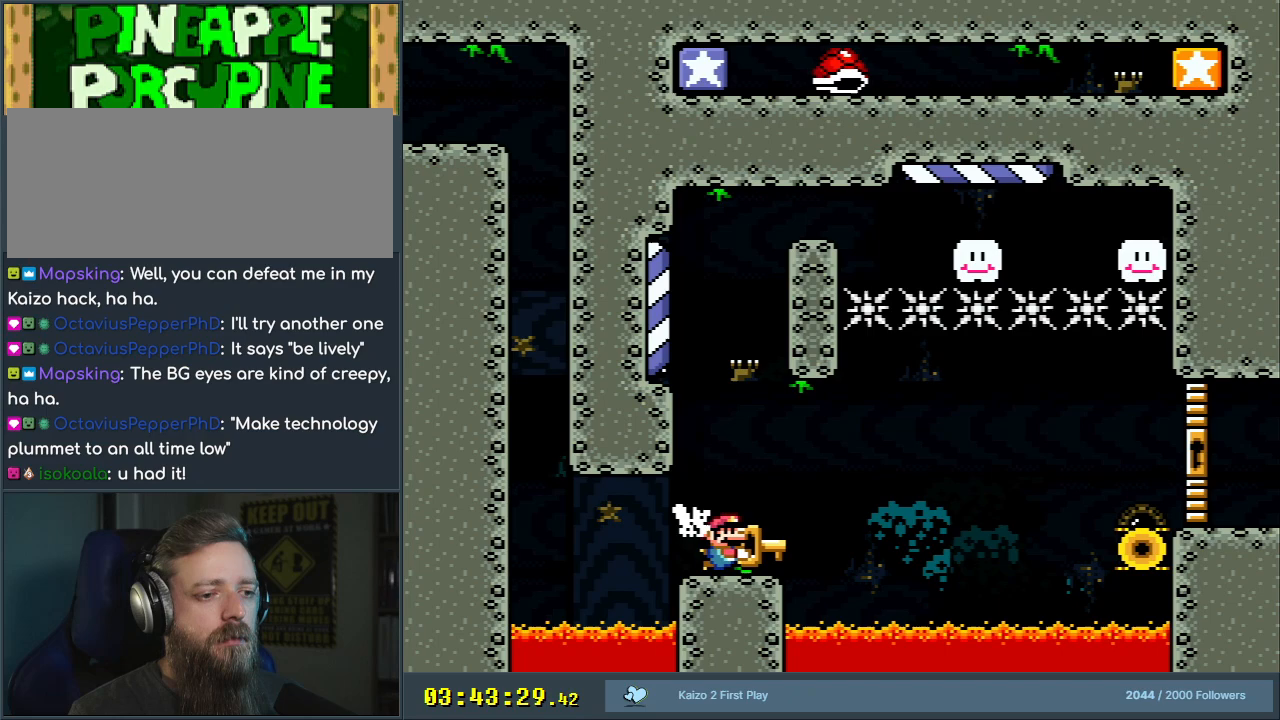
{"buttons": ["Y"], "events": [[67, "DPAD_RIGHT", "up"], [167, "DPAD_LEFT", "down"], [300, "DPAD_LEFT", "up"]]}
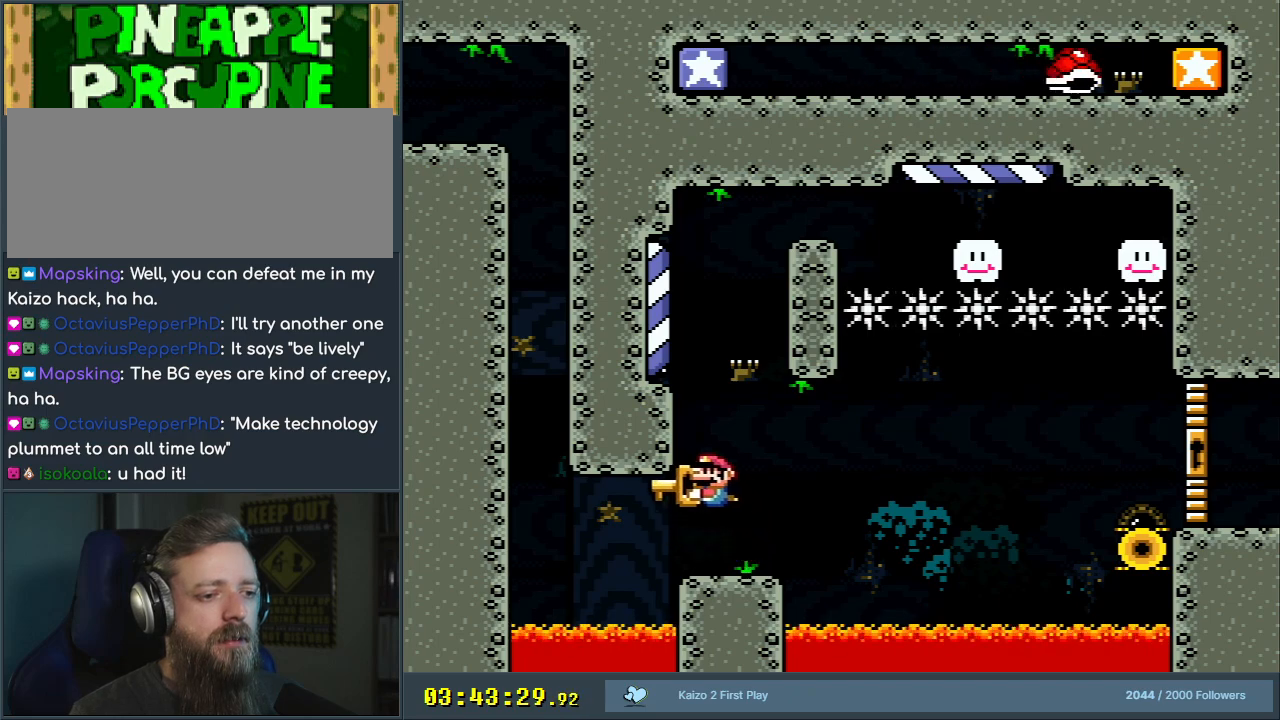
{"buttons": ["Y"], "events": []}
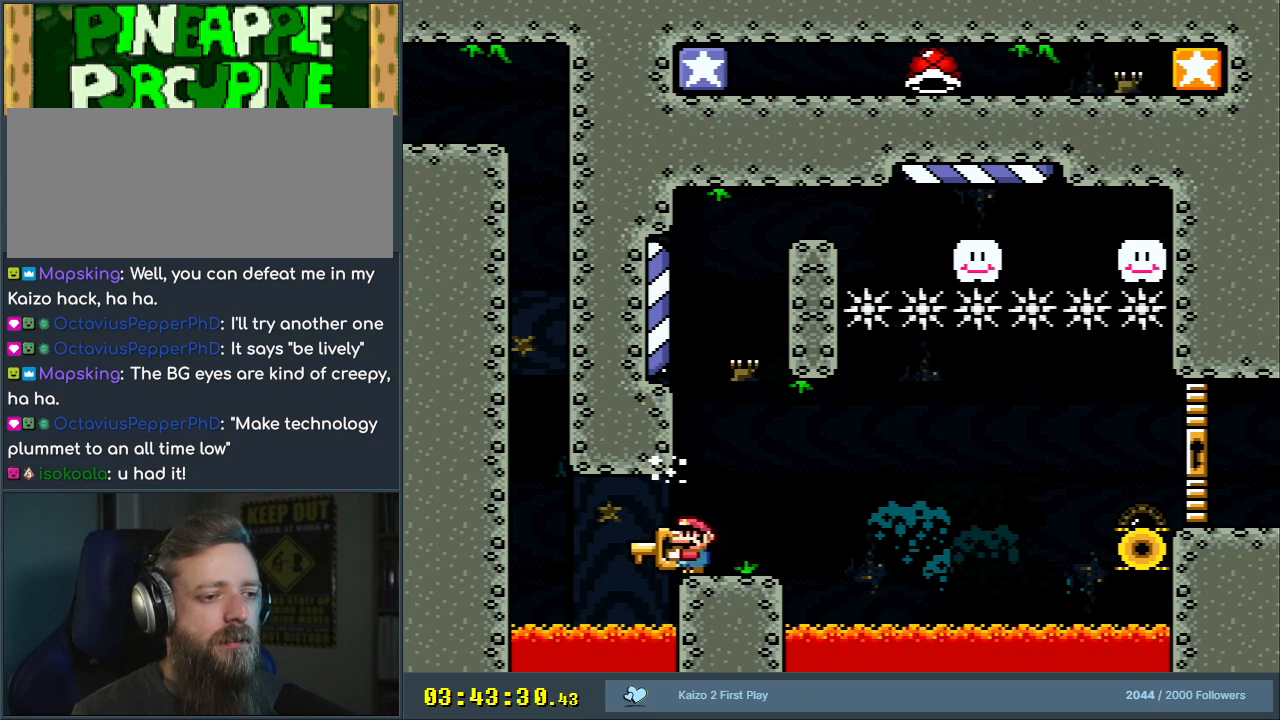
{"buttons": ["Y", "DPAD_LEFT"], "events": [[100, "DPAD_RIGHT", "down"], [233, "DPAD_RIGHT", "up"], [483, "DPAD_LEFT", "down"]]}
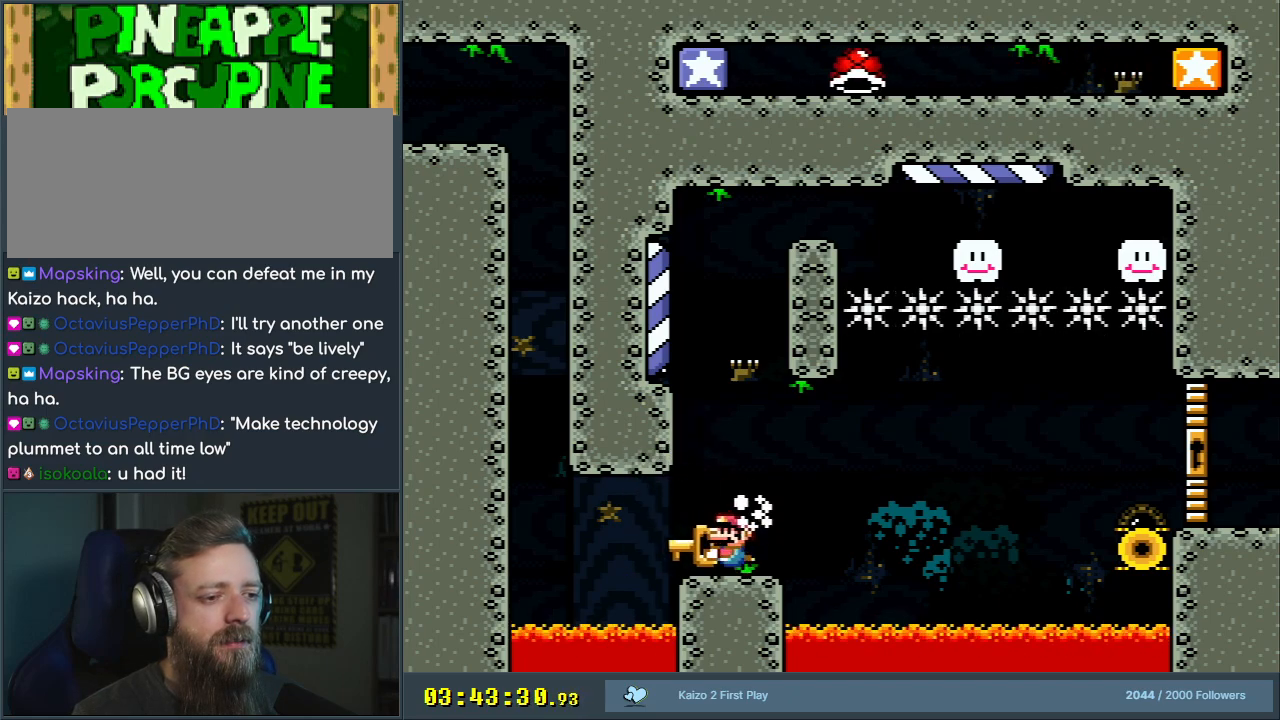
{"buttons": ["Y"], "events": [[33, "DPAD_LEFT", "up"], [367, "DPAD_RIGHT", "down"], [483, "DPAD_RIGHT", "up"]]}
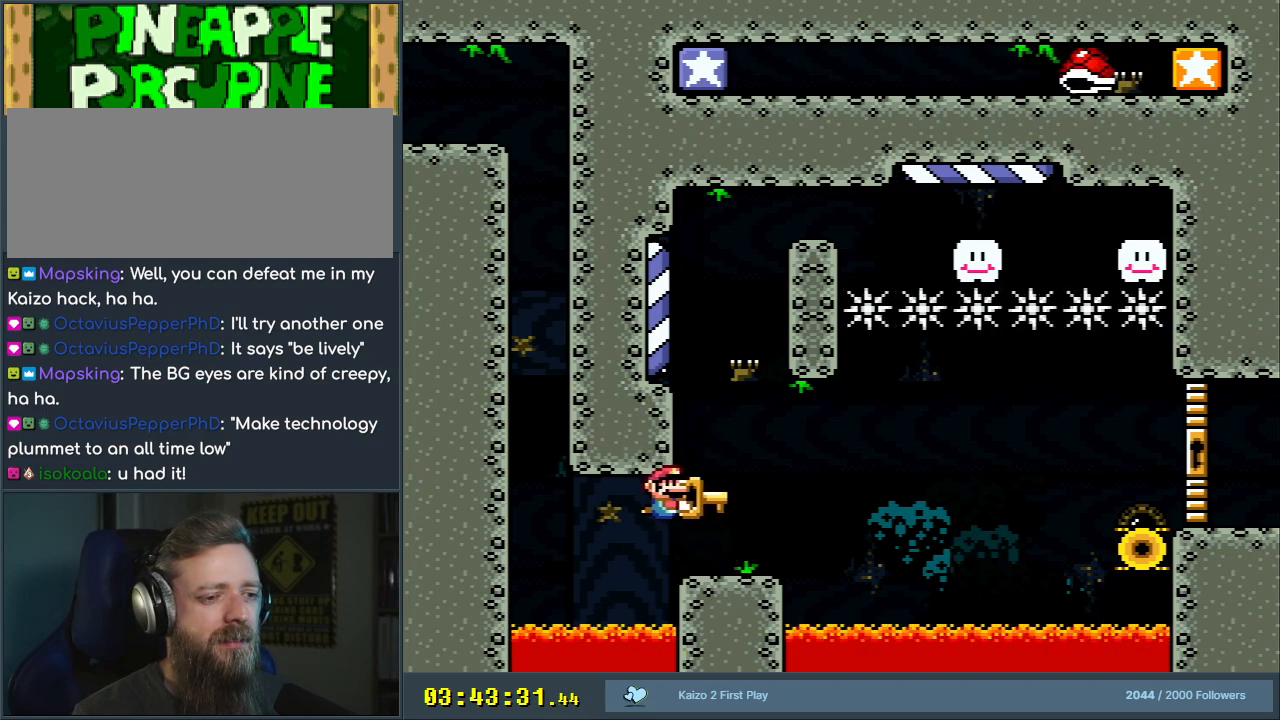
{"buttons": ["Y", "DPAD_LEFT"], "events": [[400, "DPAD_LEFT", "down"]]}
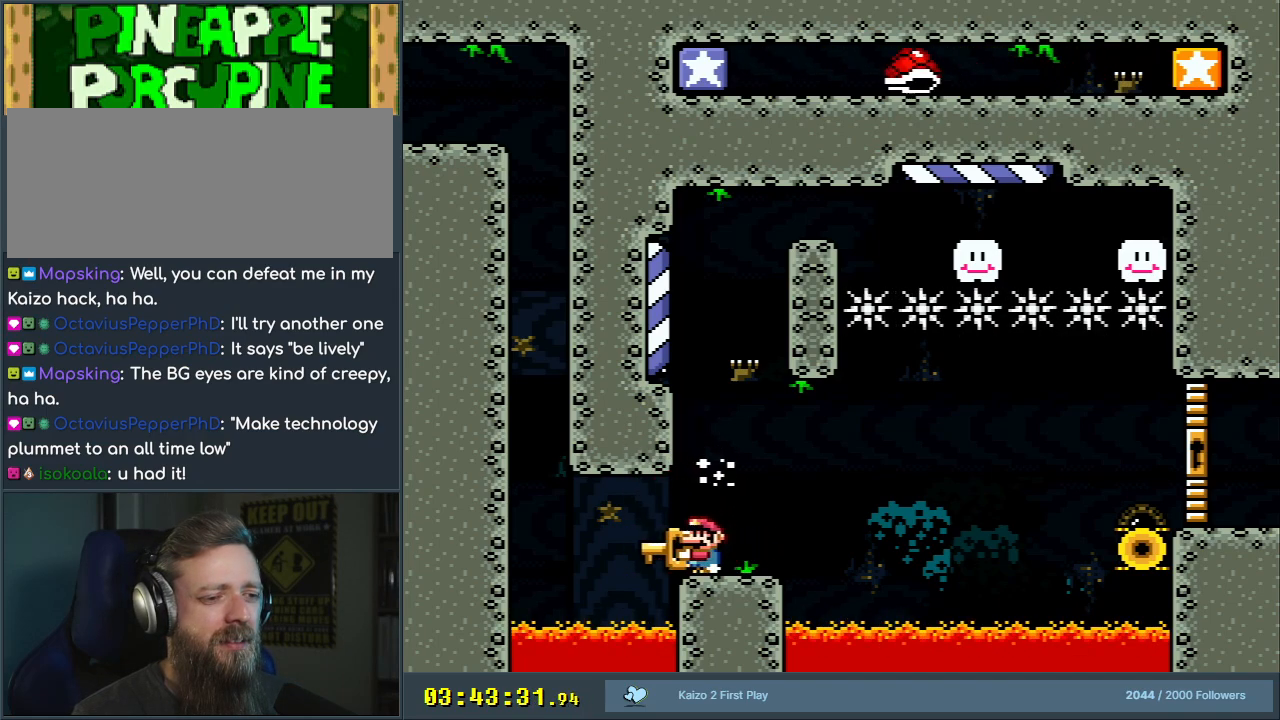
{"buttons": ["Y"], "events": [[17, "DPAD_LEFT", "up"], [217, "DPAD_RIGHT", "down"], [333, "DPAD_RIGHT", "up"]]}
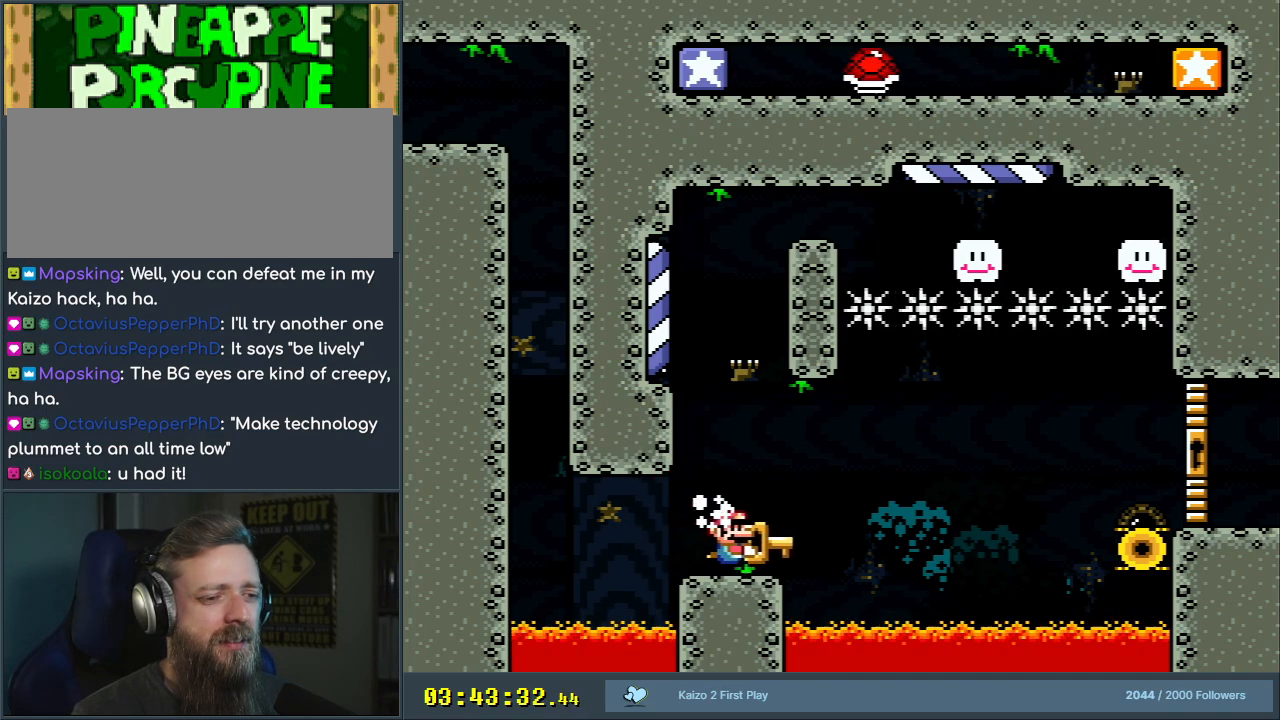
{"buttons": ["Y", "DPAD_DOWN"], "events": [[200, "DPAD_LEFT", "down"], [400, "DPAD_DOWN", "down"], [400, "DPAD_LEFT", "up"]]}
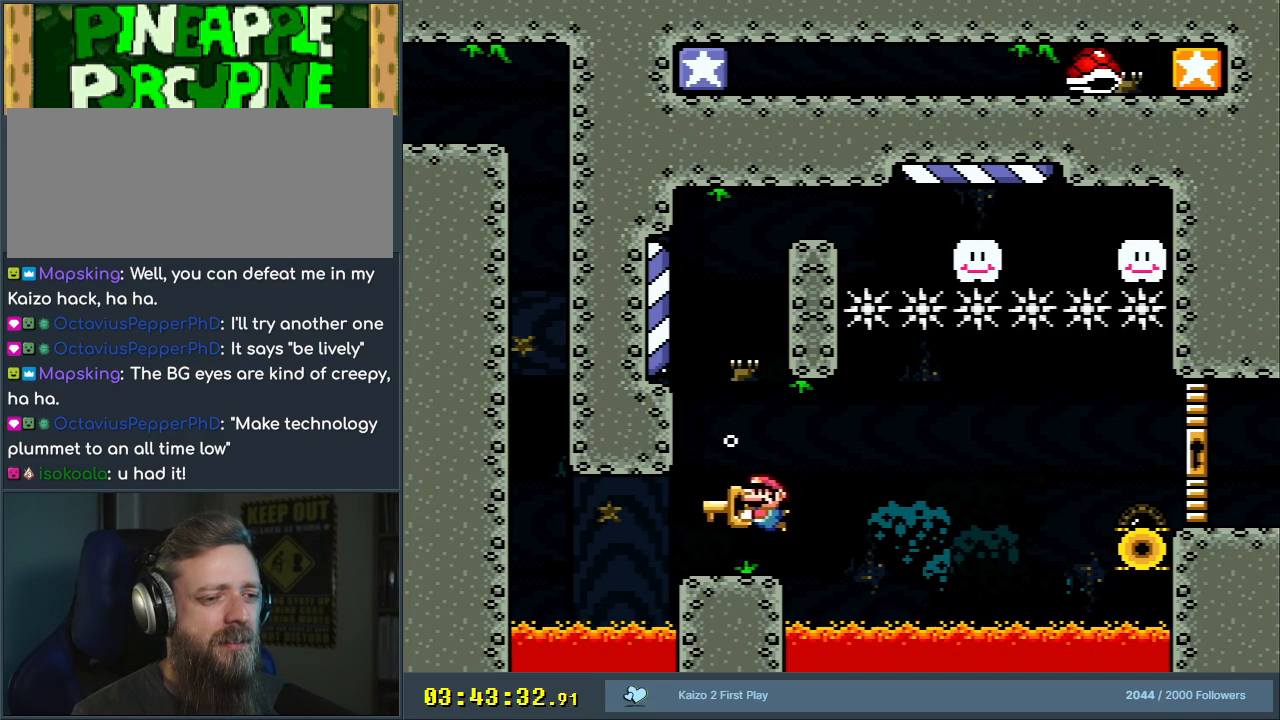
{"buttons": ["Y"], "events": [[83, "DPAD_DOWN", "up"], [267, "DPAD_RIGHT", "down"], [350, "DPAD_RIGHT", "up"]]}
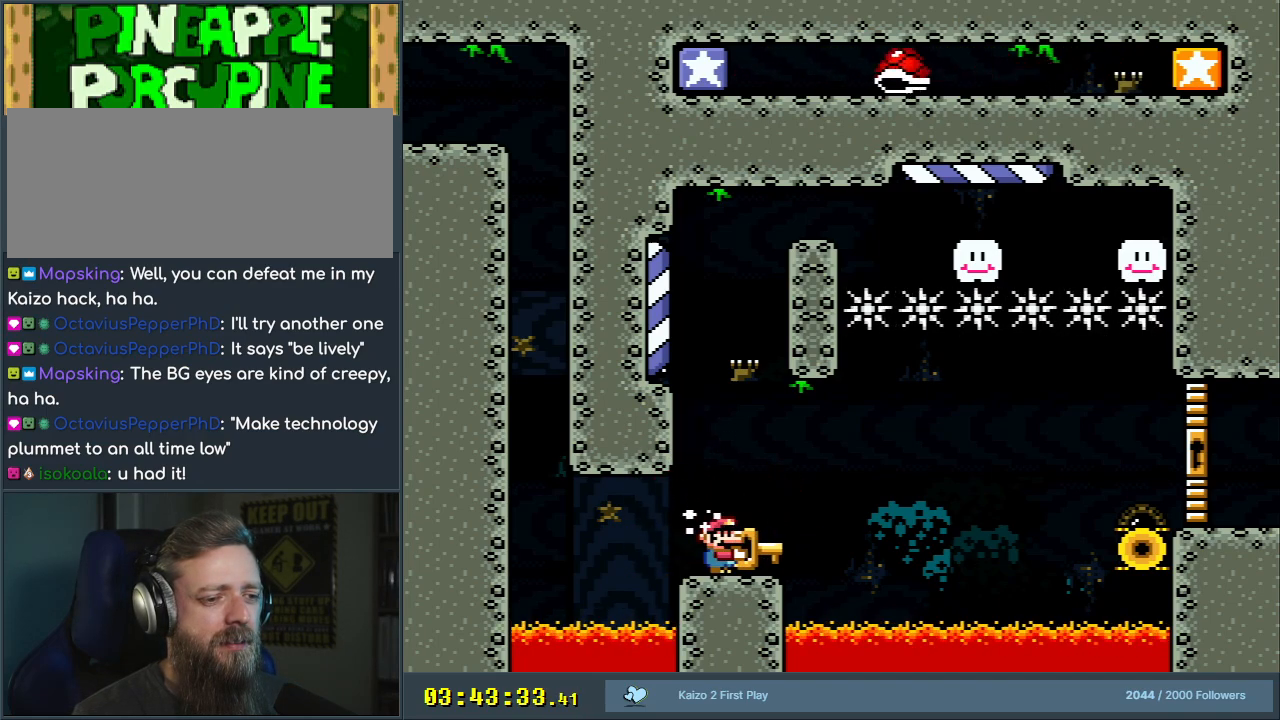
{"buttons": ["B", "Y", "DPAD_DOWN", "DPAD_RIGHT"], "events": [[67, "DPAD_RIGHT", "down"], [217, "B", "down"], [300, "B", "up"], [433, "DPAD_DOWN", "down"], [450, "B", "down"]]}
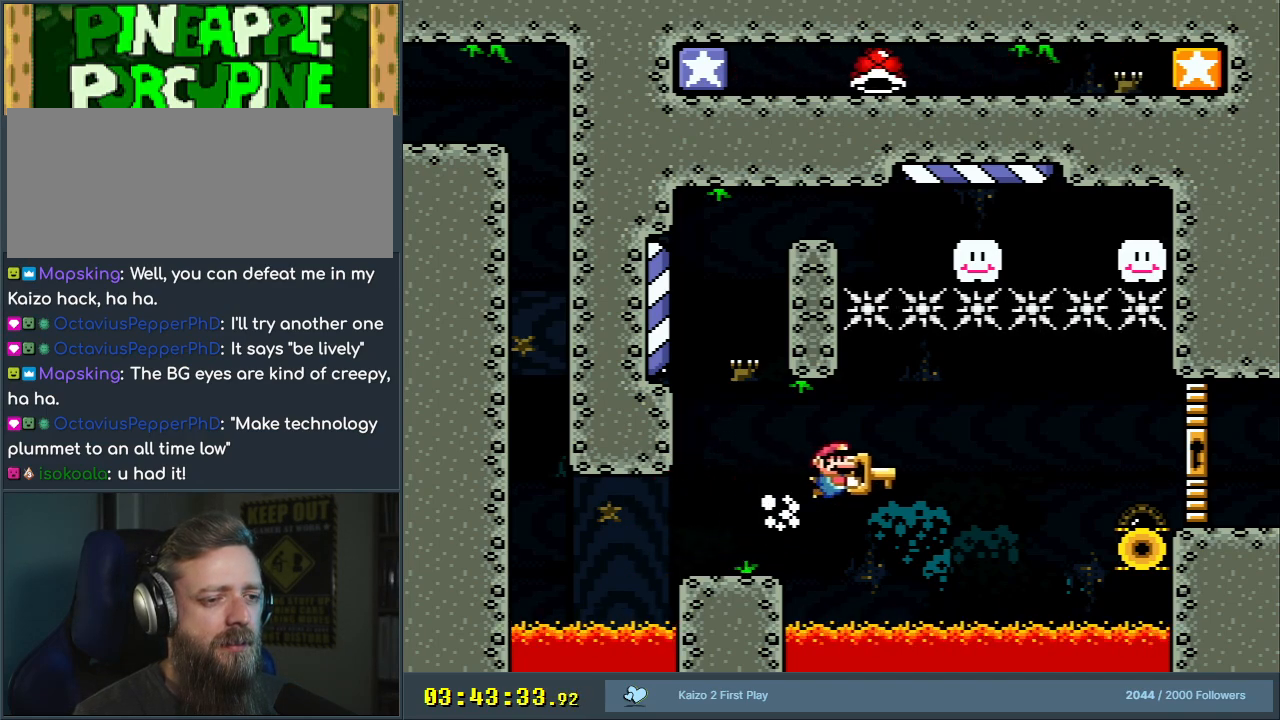
{"buttons": ["Y"], "events": [[17, "B", "up"], [133, "DPAD_DOWN", "up"], [217, "DPAD_RIGHT", "up"]]}
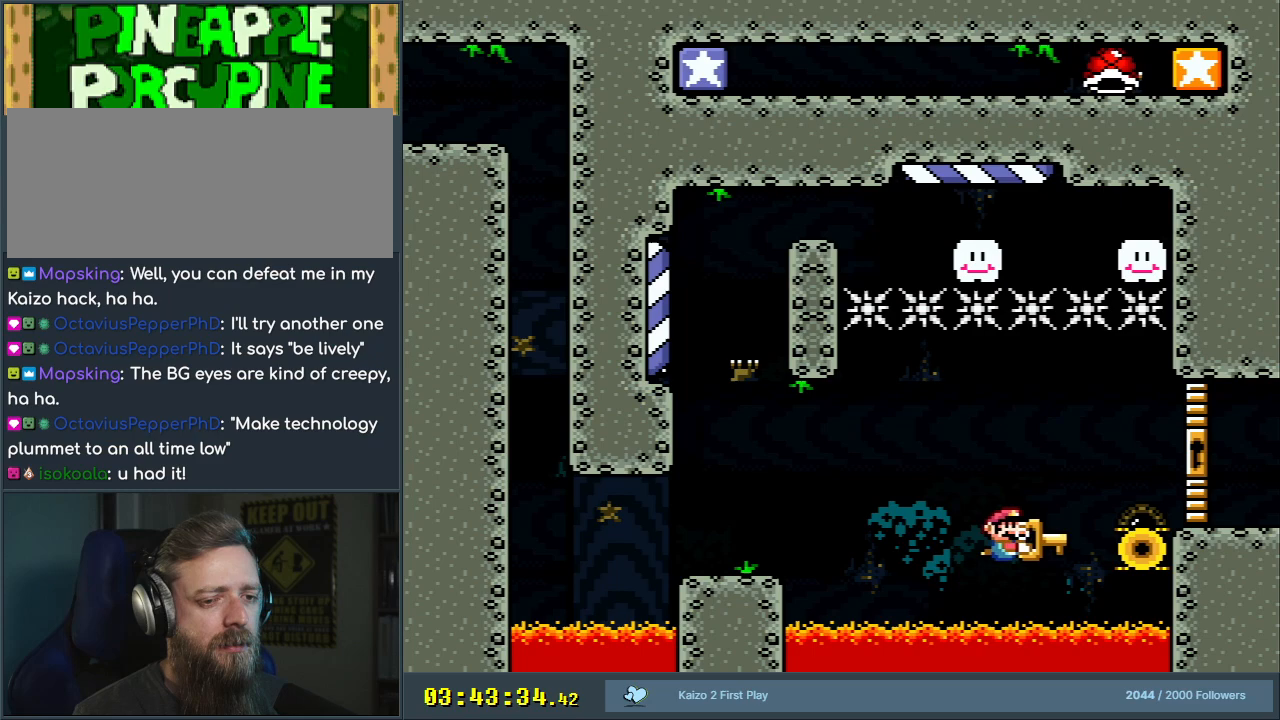
{"buttons": ["Y"], "events": []}
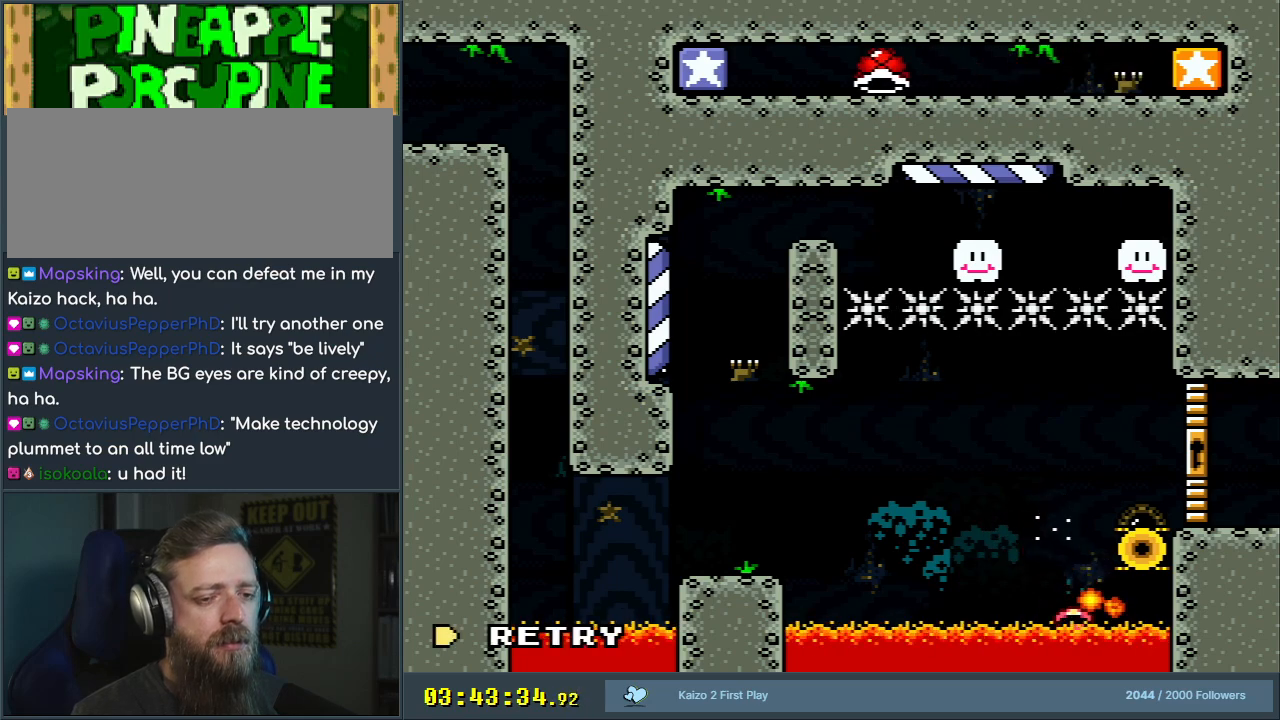
{"buttons": ["Y"], "events": []}
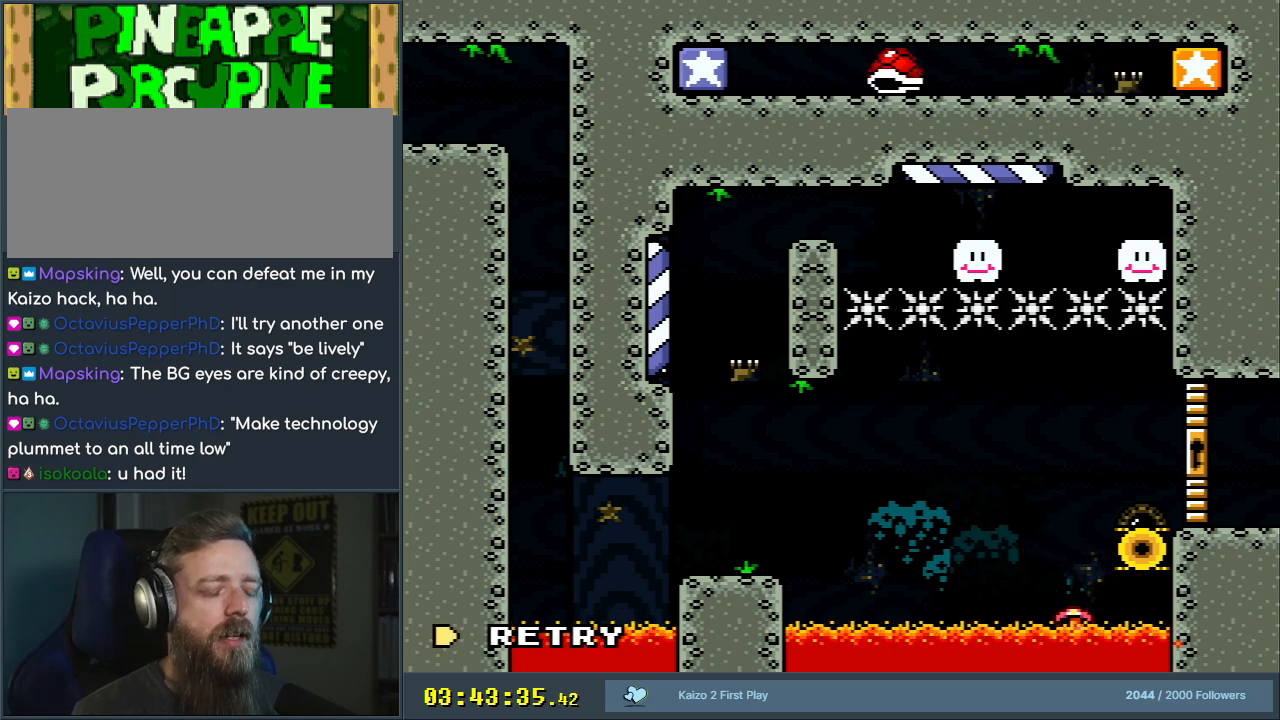
{"buttons": ["Y"], "events": []}
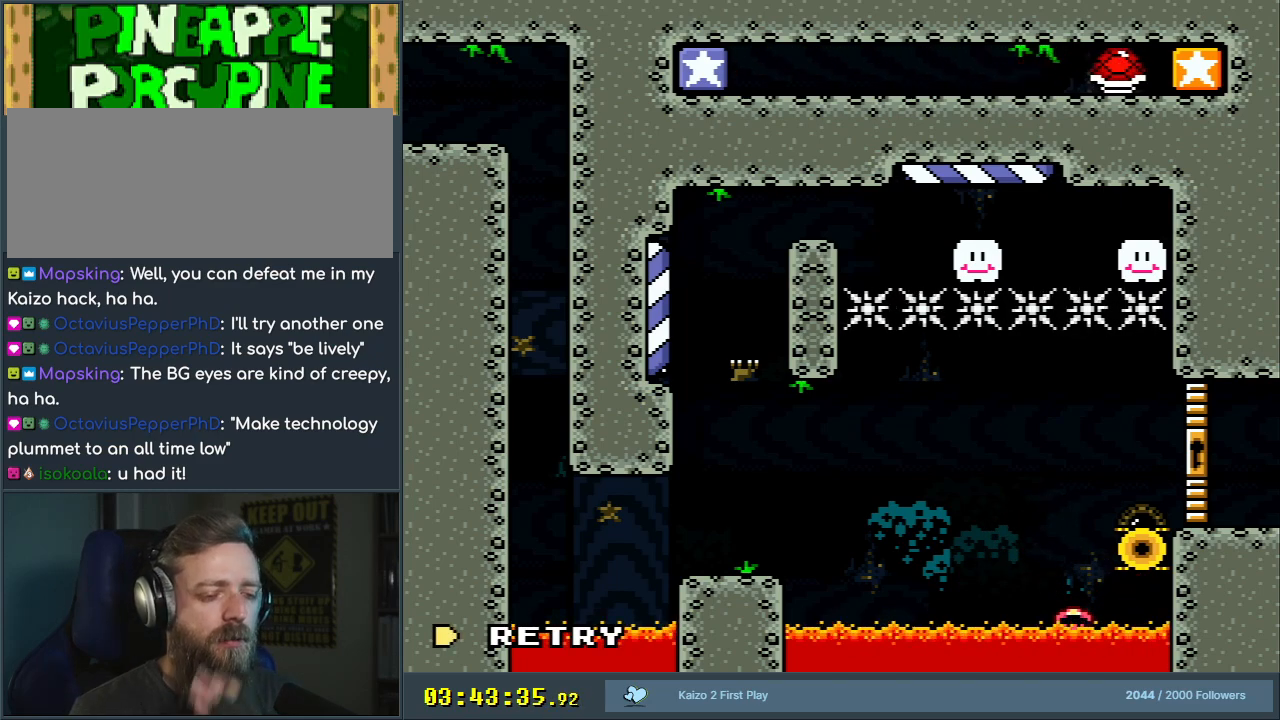
{"buttons": ["Y"], "events": []}
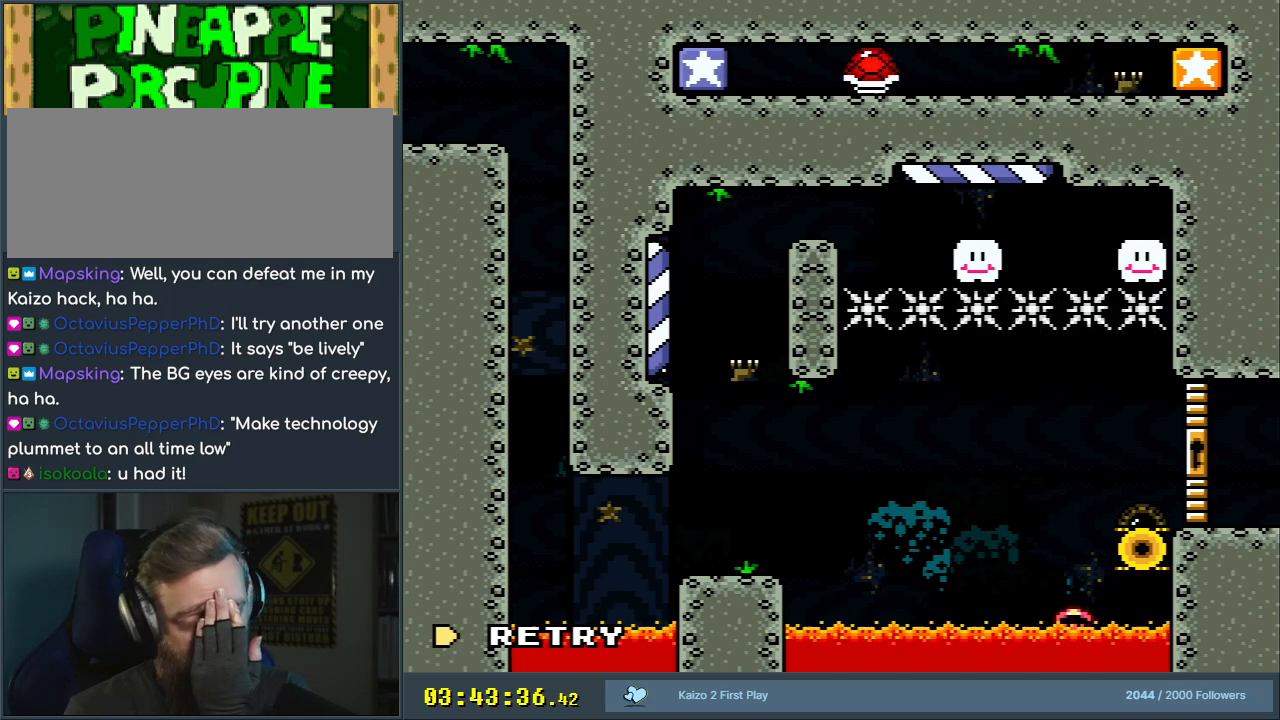
{"buttons": ["Y"], "events": []}
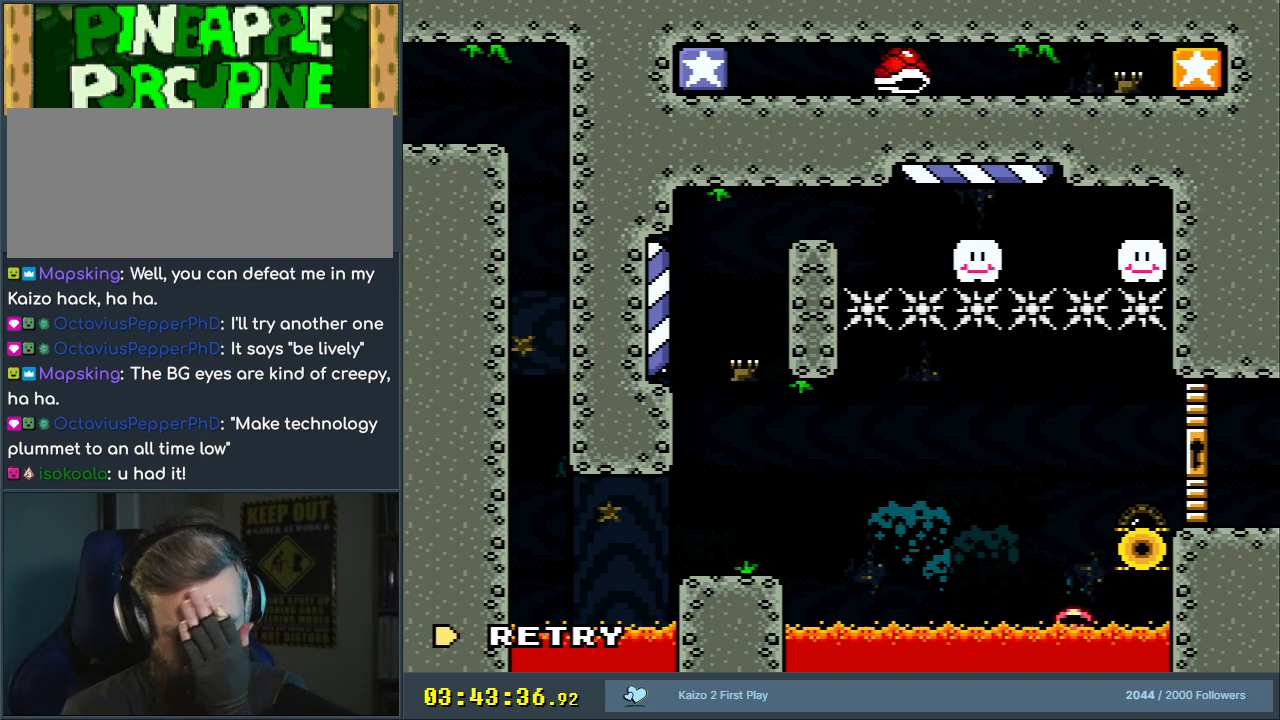
{"buttons": ["Y"], "events": []}
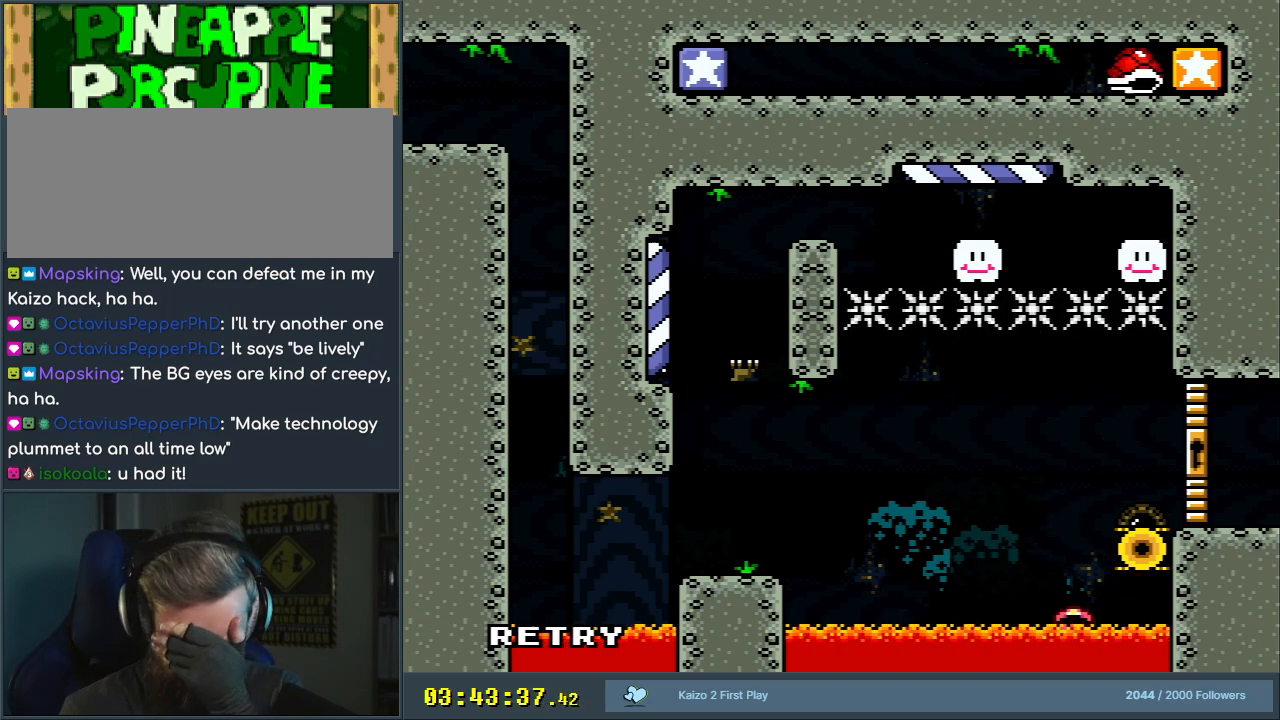
{"buttons": ["Y"], "events": []}
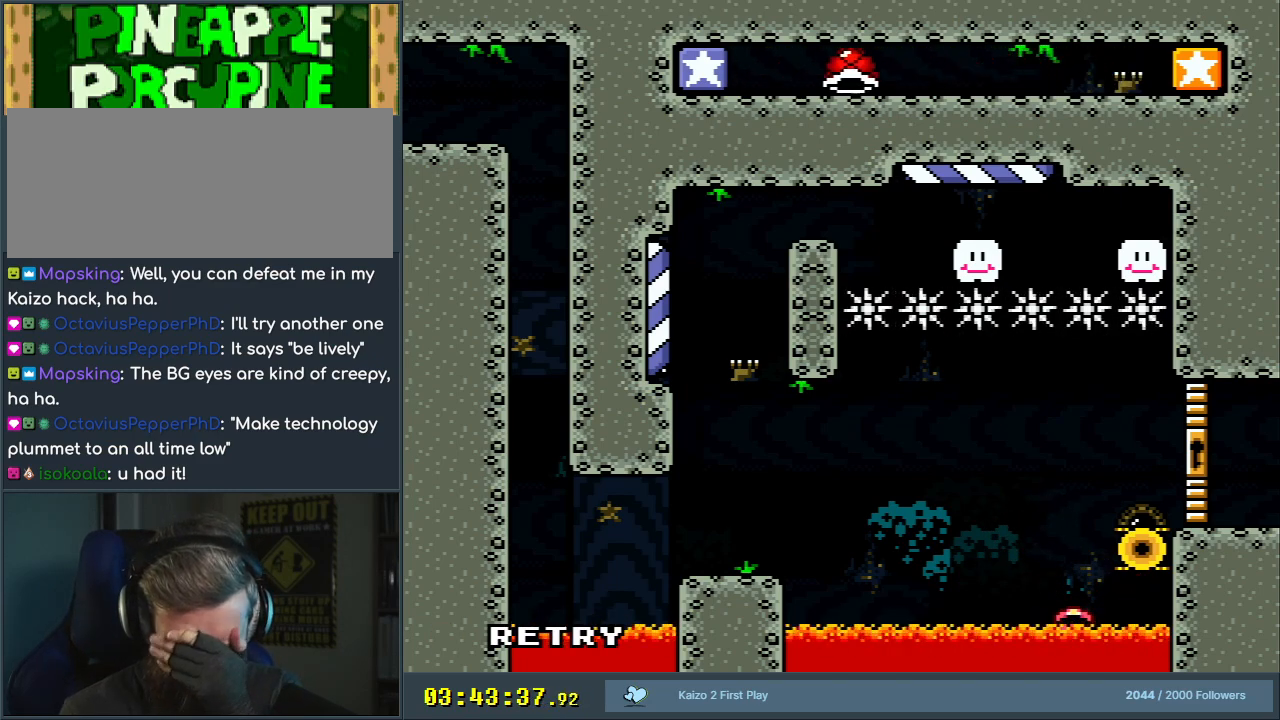
{"buttons": ["Y"], "events": []}
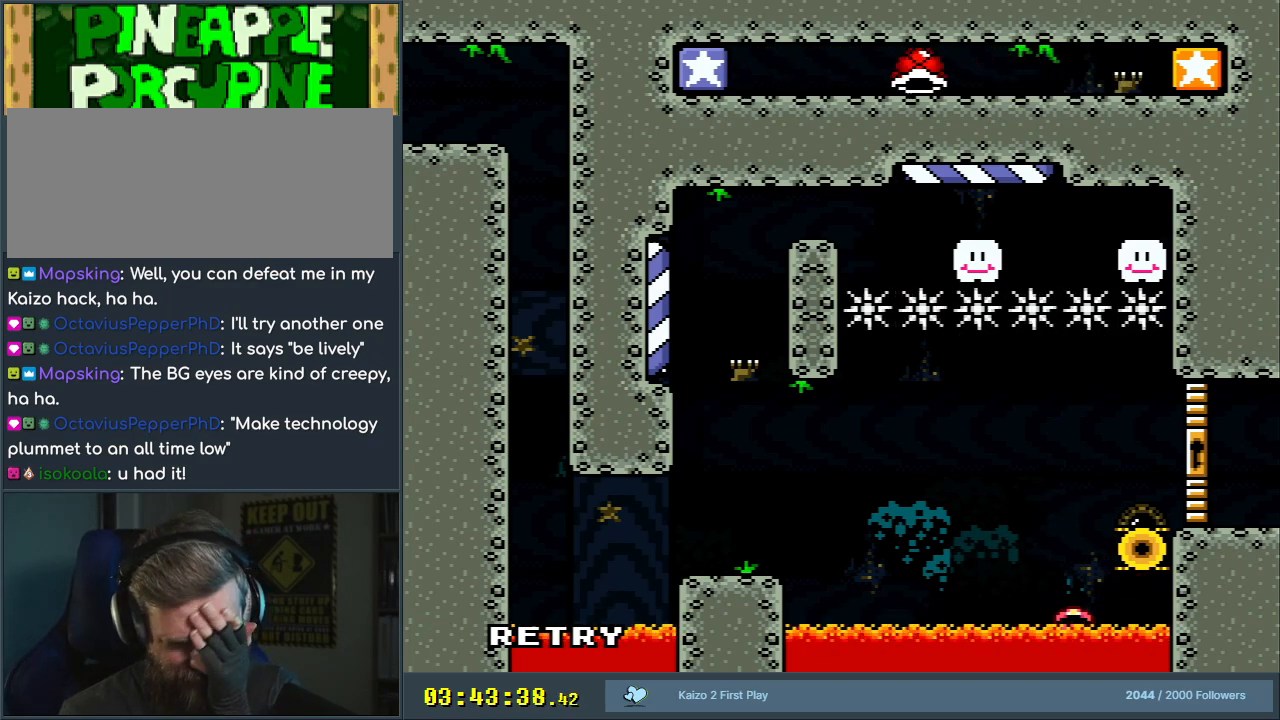
{"buttons": ["Y"], "events": []}
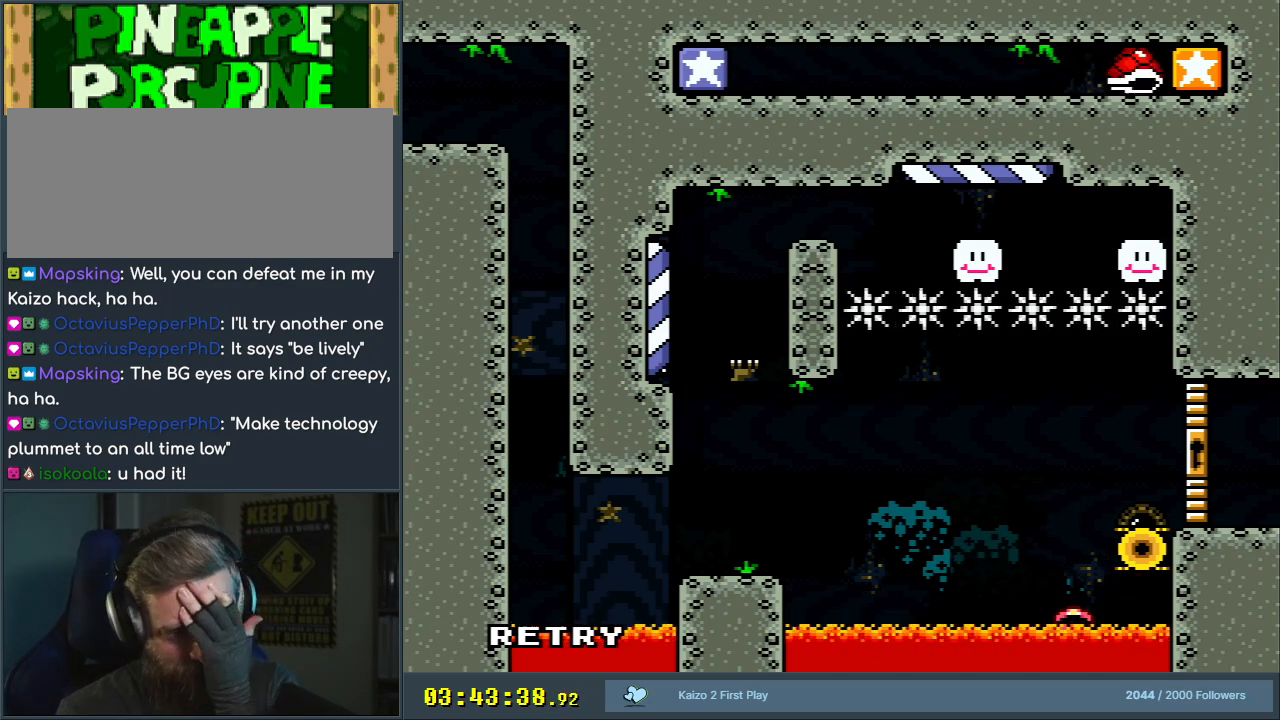
{"buttons": ["Y"], "events": []}
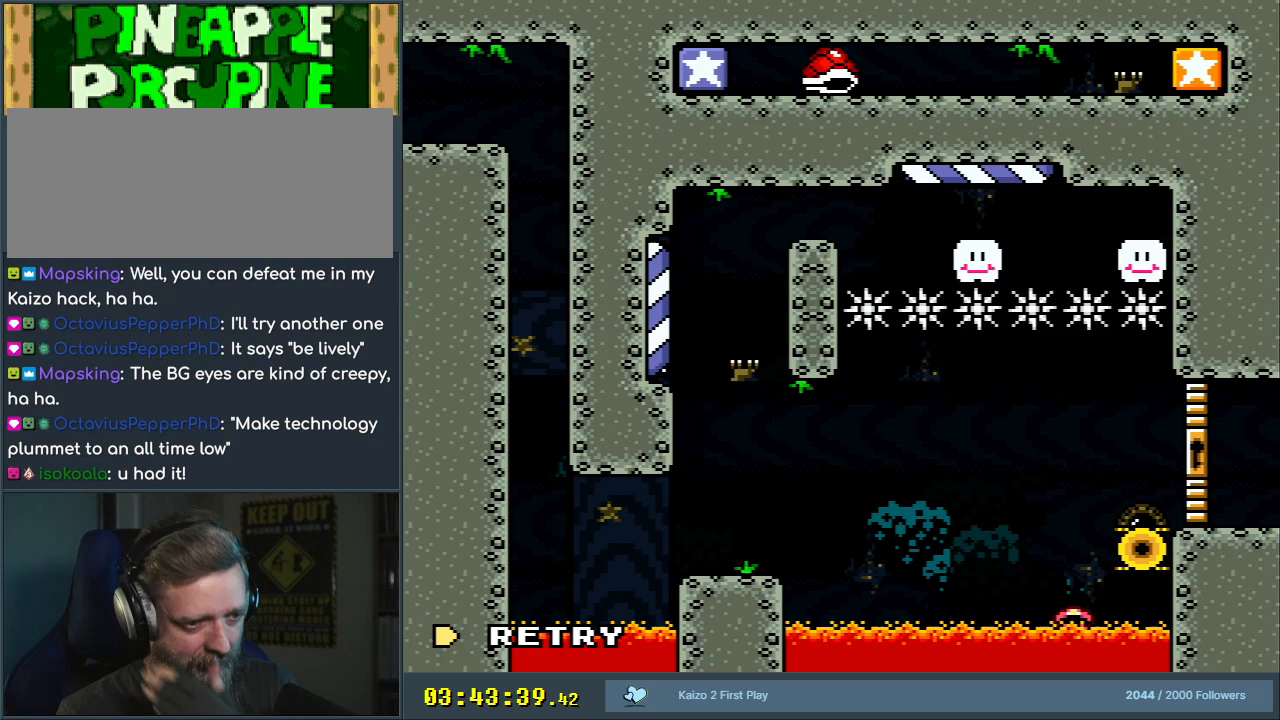
{"buttons": ["Y"], "events": []}
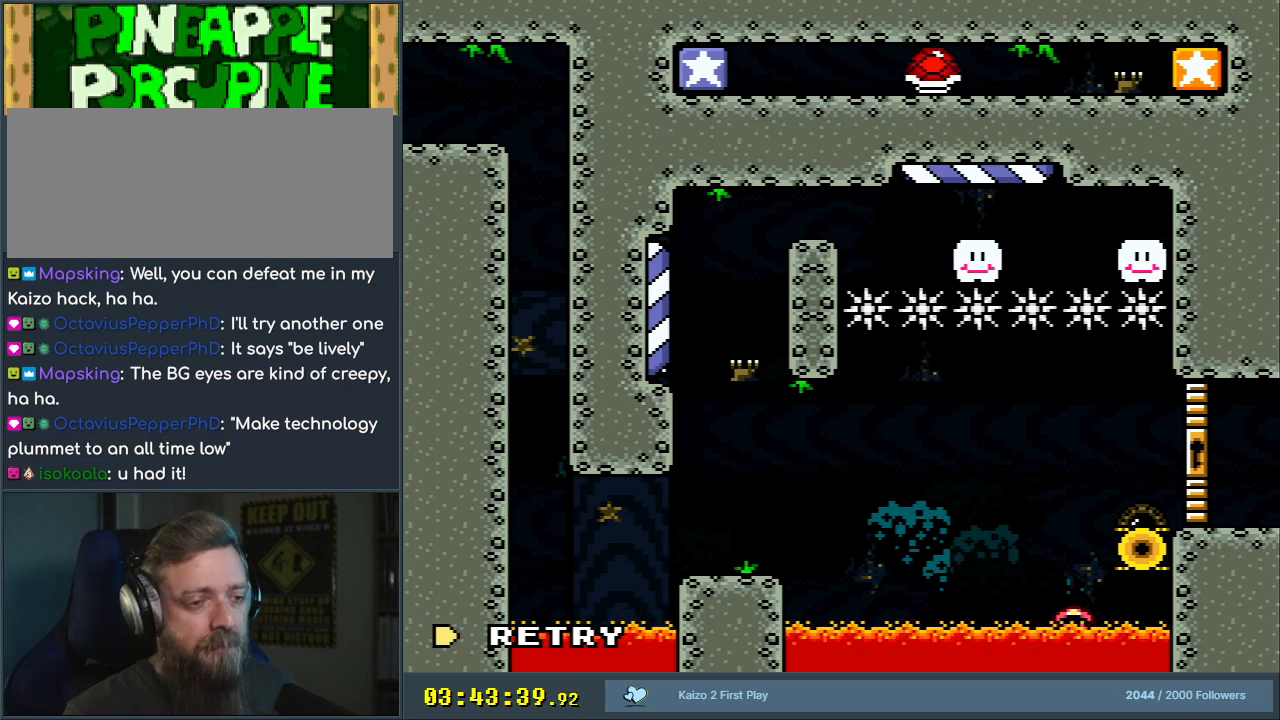
{"buttons": ["Y"], "events": []}